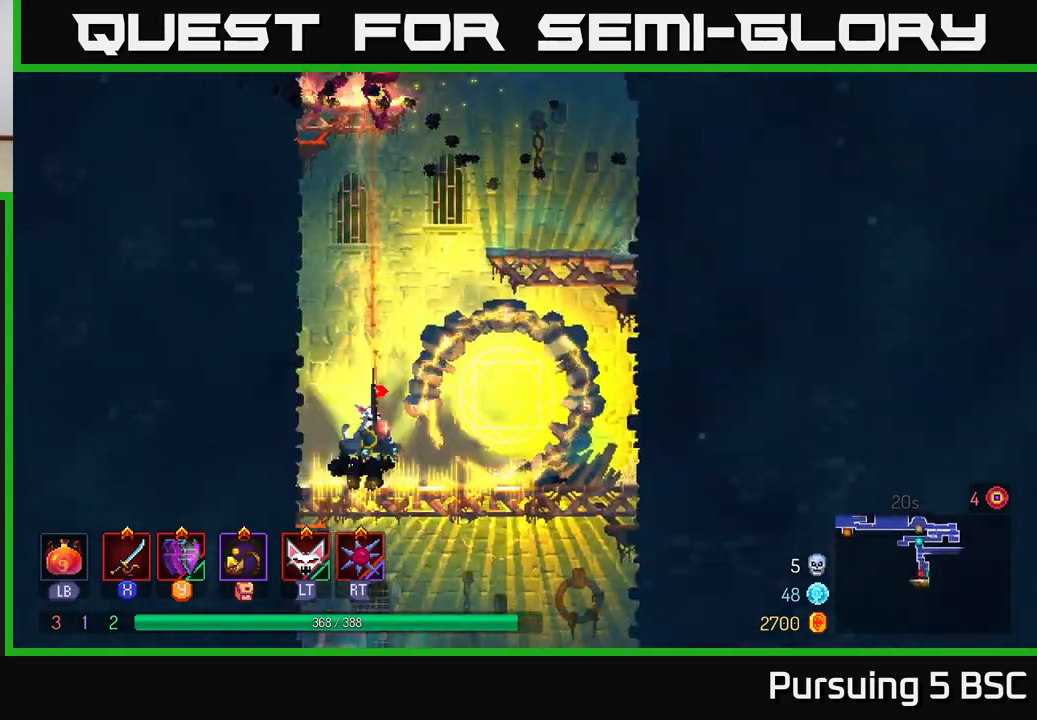
Gameplay with a controller (Xbox layout); each line is a JSON object with the inputs held at the frame after it. "events" lists button and stick changes between this image and that frame as [ms after this image, input, new state], when the widget could be followed in between.
{"buttons": [], "left_stick": "right", "right_stick": "center", "events": [[267, "left_stick", "right"]]}
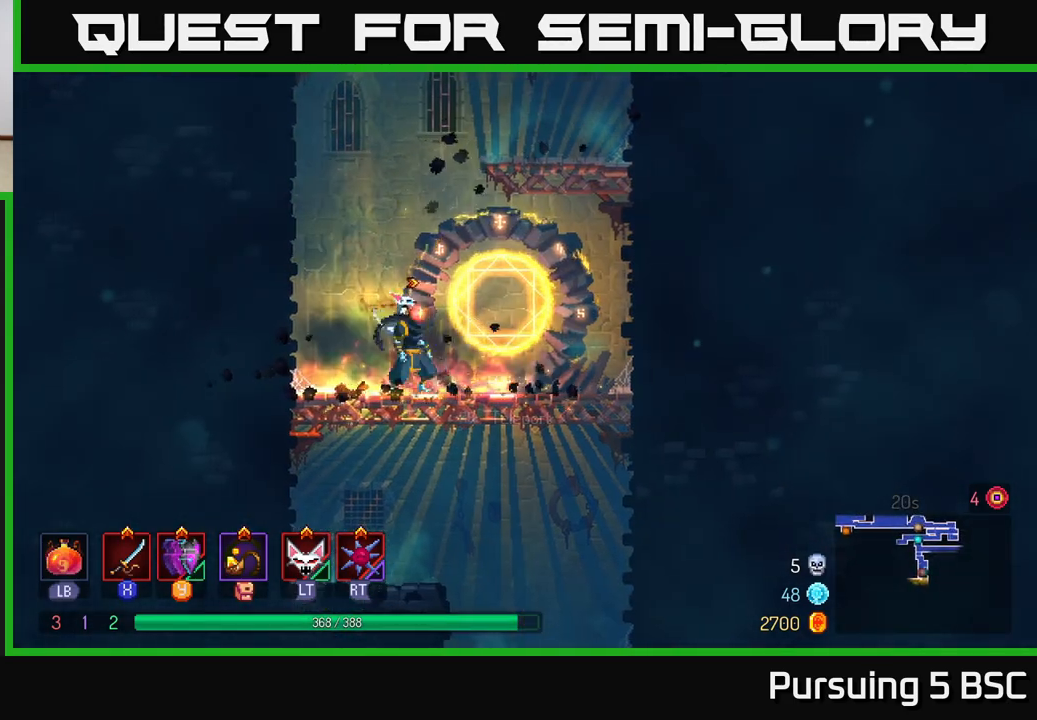
{"buttons": [], "left_stick": "center", "right_stick": "center", "events": [[133, "A", "down"], [150, "left_stick", "down"], [183, "A", "up"], [250, "A", "down"], [333, "A", "up"], [483, "left_stick", "center"]]}
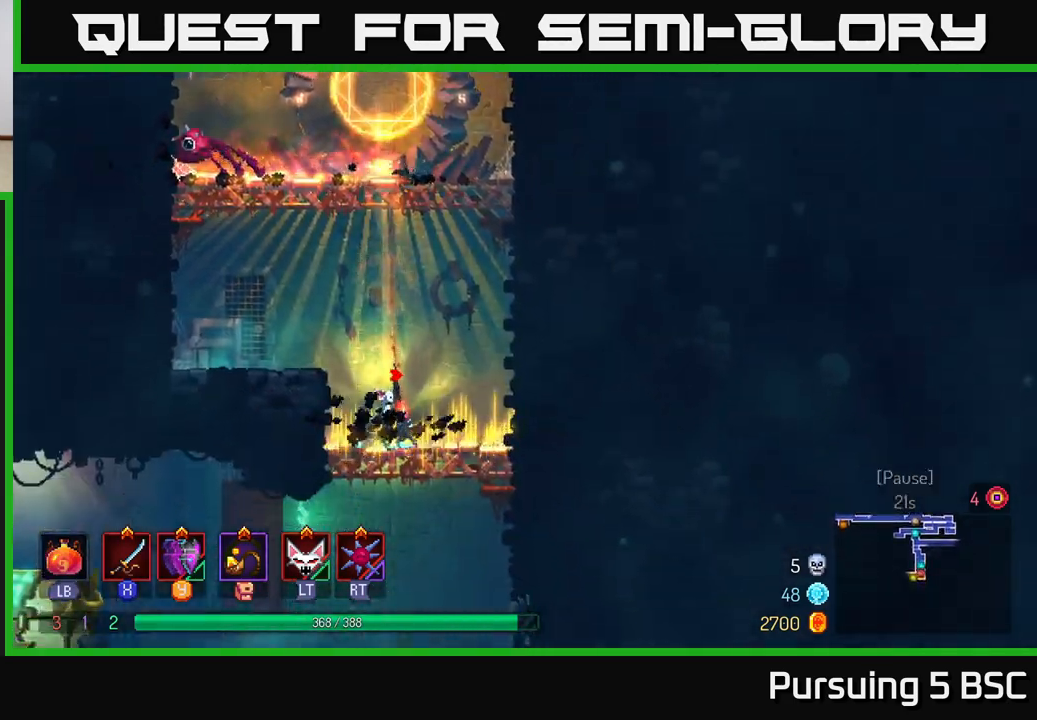
{"buttons": [], "left_stick": "down", "right_stick": "center", "events": [[283, "left_stick", "down"], [333, "A", "down"], [383, "A", "up"], [450, "A", "down"], [483, "A", "up"]]}
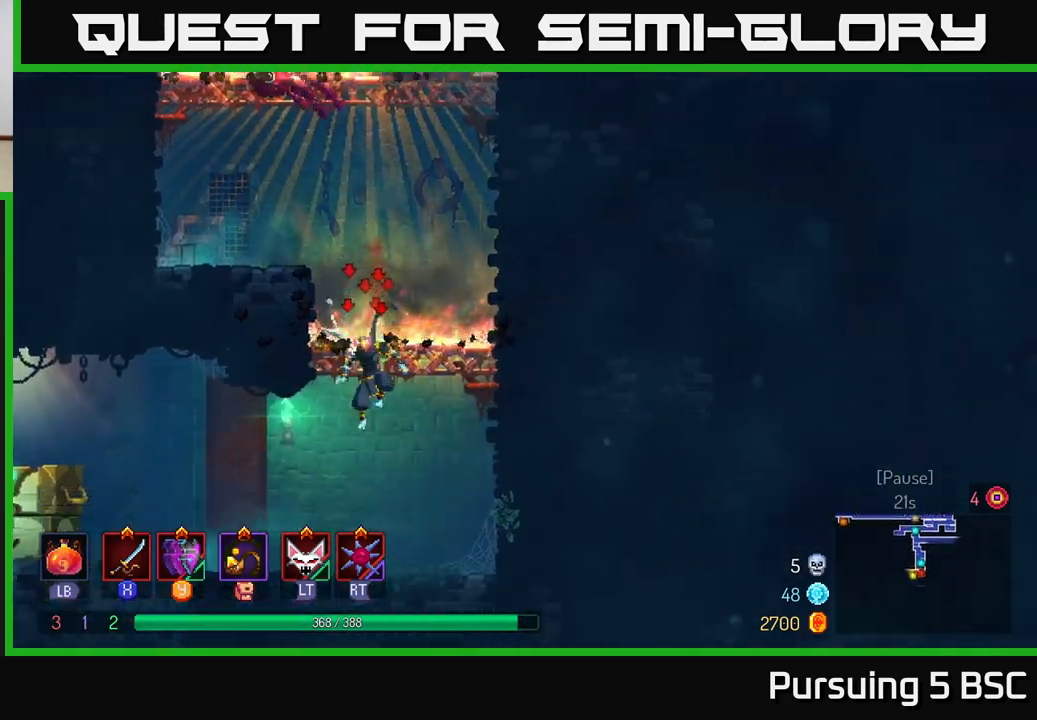
{"buttons": [], "left_stick": "left", "right_stick": "center", "events": [[33, "left_stick", "left"], [67, "B", "down"], [150, "B", "up"]]}
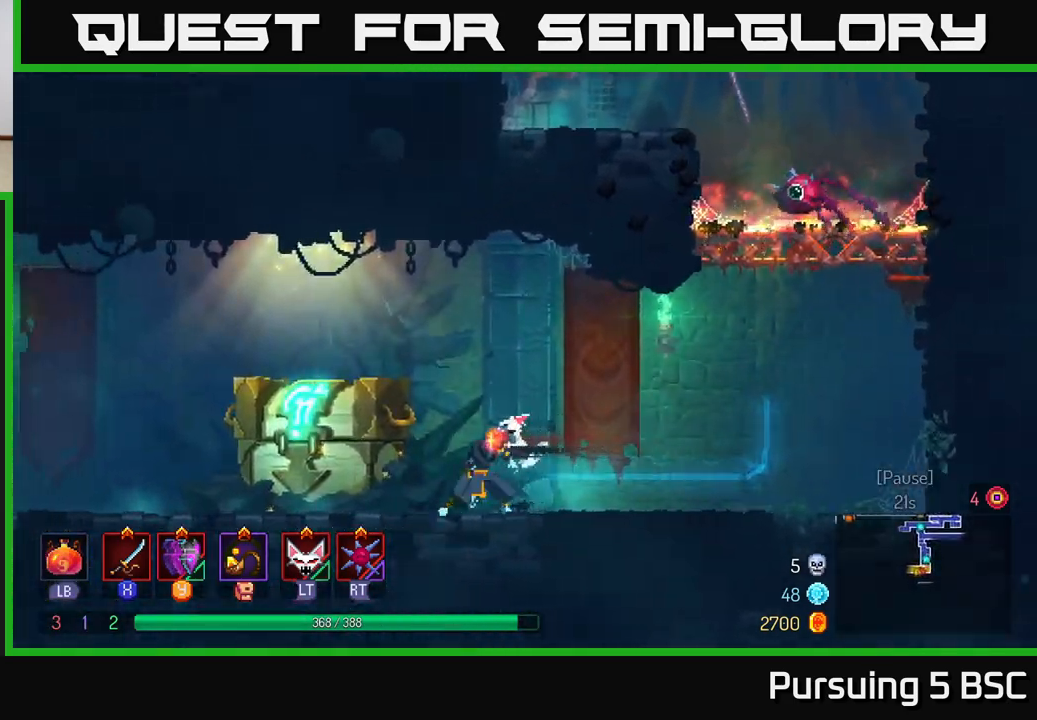
{"buttons": [], "left_stick": "center", "right_stick": "center", "events": [[200, "R1", "down"], [283, "R1", "up"], [350, "left_stick", "center"]]}
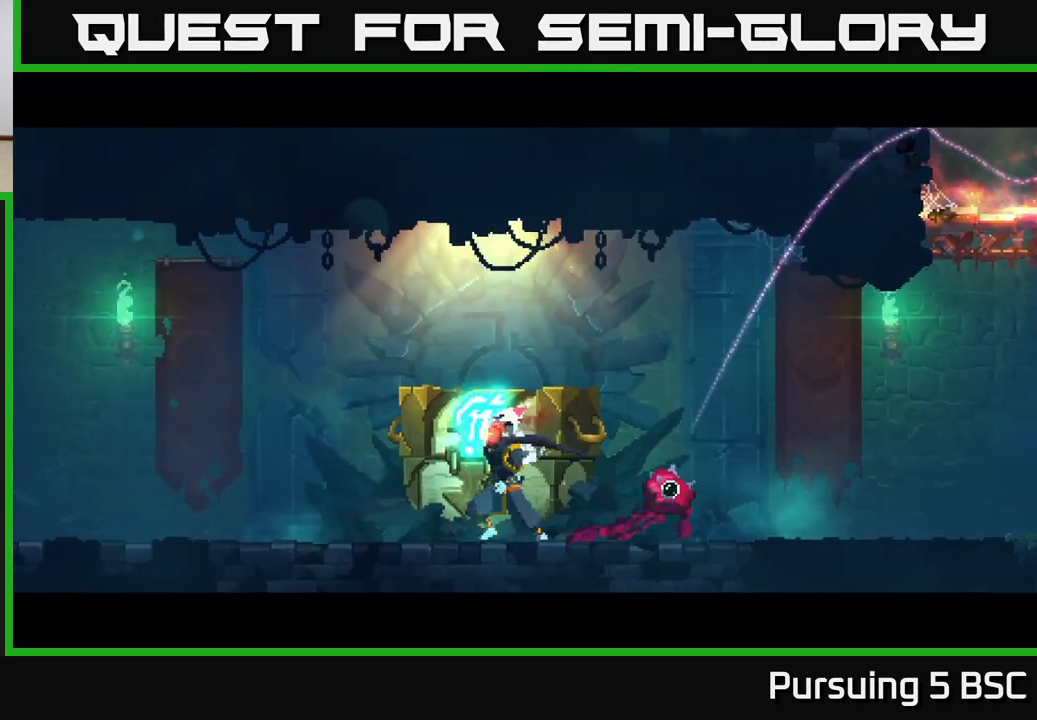
{"buttons": [], "left_stick": "center", "right_stick": "center", "events": []}
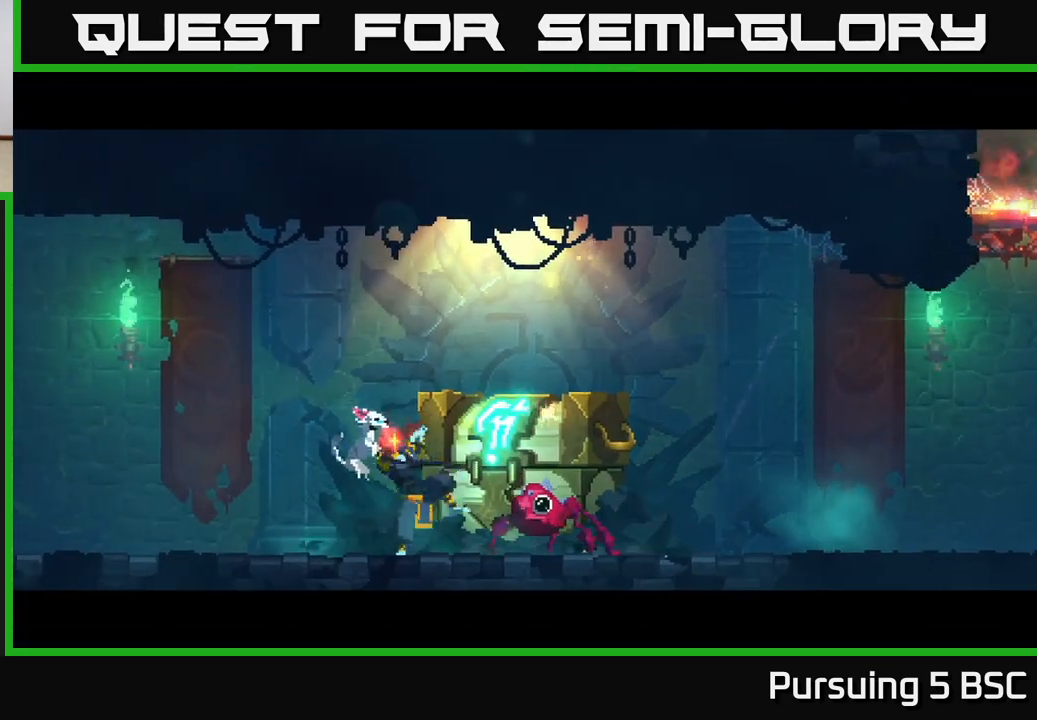
{"buttons": [], "left_stick": "center", "right_stick": "center", "events": []}
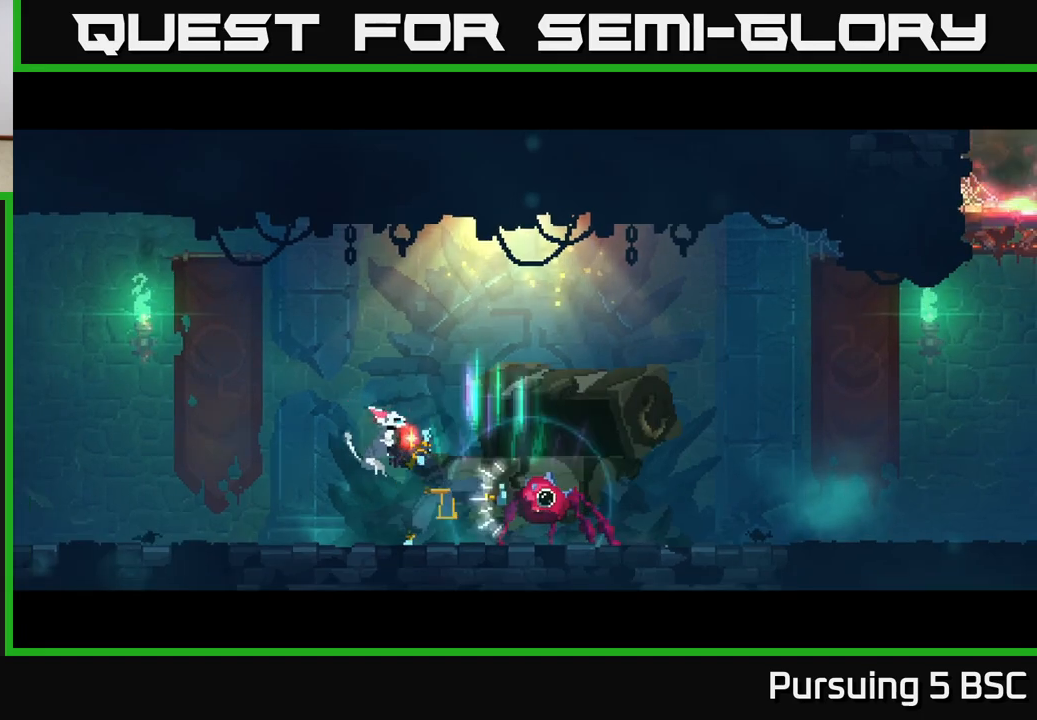
{"buttons": [], "left_stick": "center", "right_stick": "center", "events": []}
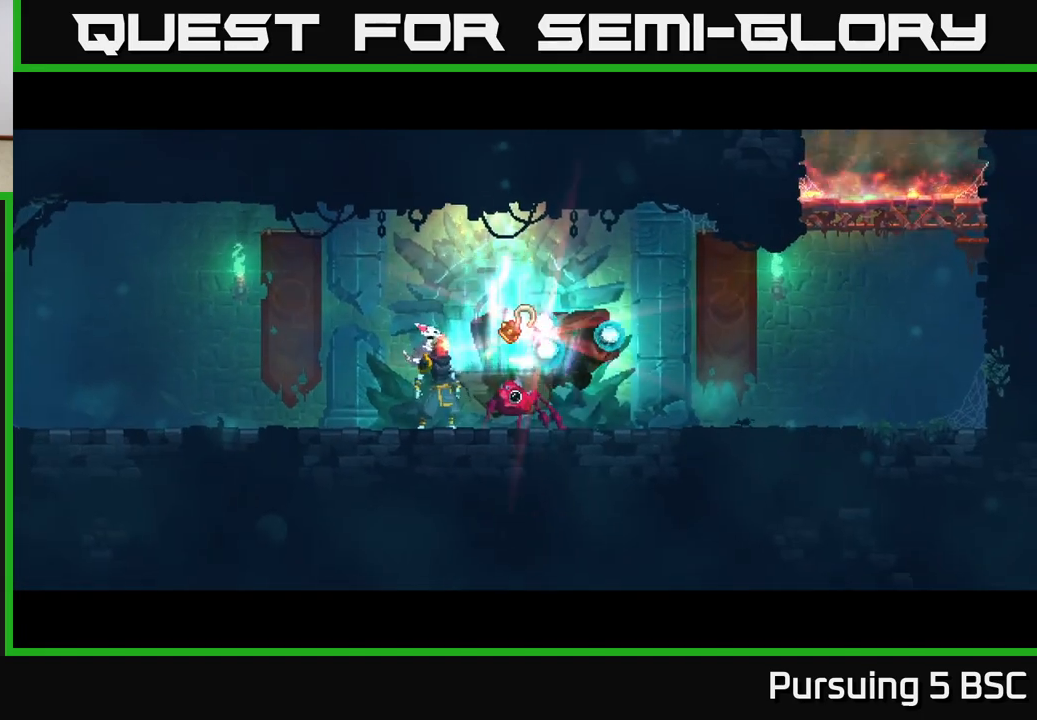
{"buttons": [], "left_stick": "center", "right_stick": "center", "events": []}
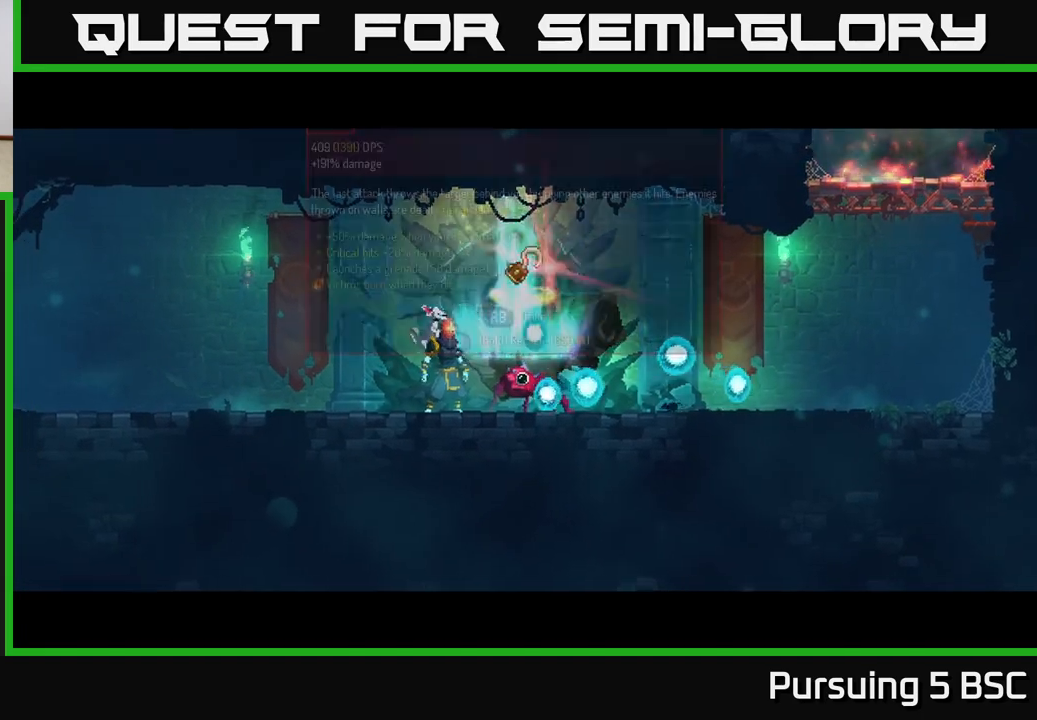
{"buttons": [], "left_stick": "center", "right_stick": "center", "events": [[100, "left_stick", "right"], [333, "left_stick", "left"], [433, "left_stick", "center"]]}
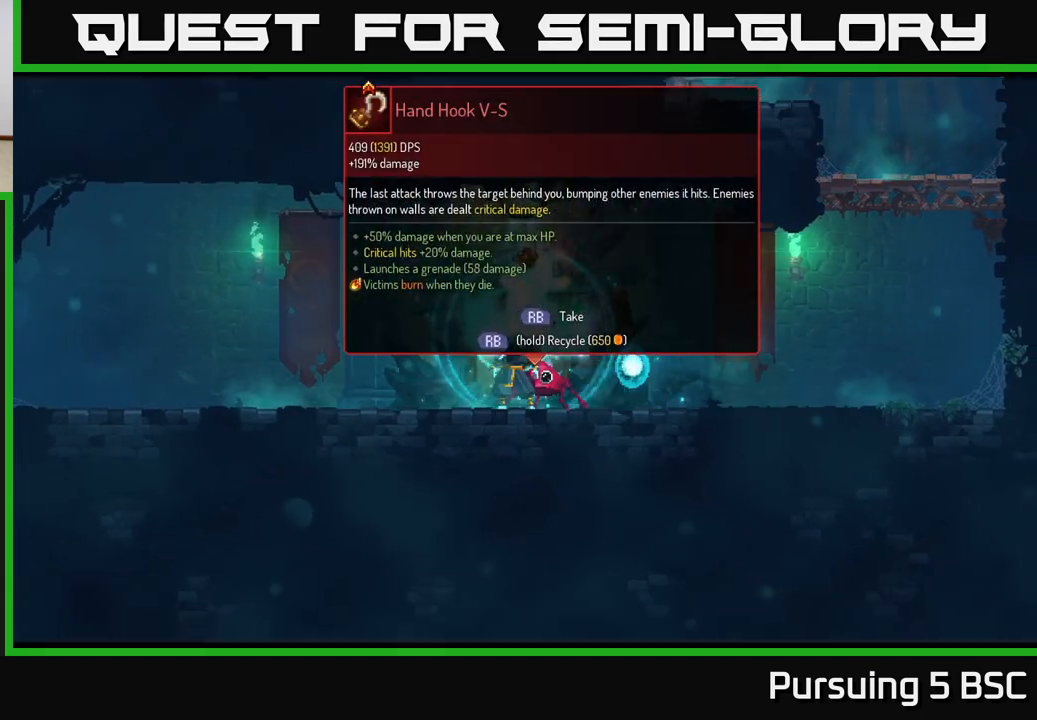
{"buttons": ["R1"], "left_stick": "center", "right_stick": "center", "events": [[183, "R1", "down"]]}
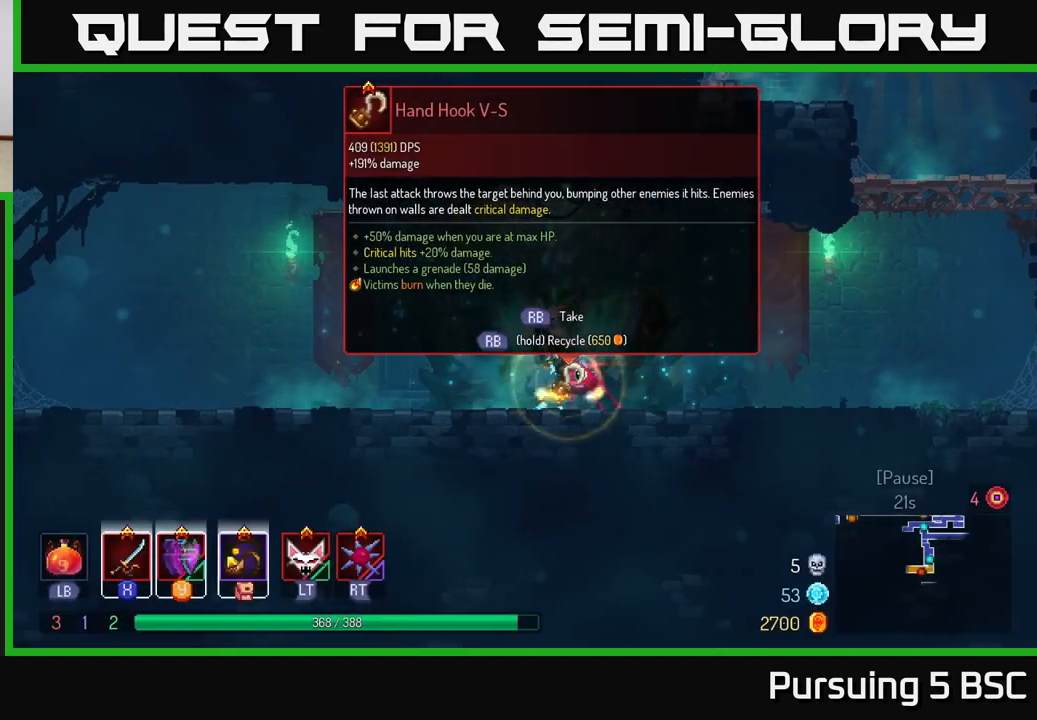
{"buttons": ["R1"], "left_stick": "center", "right_stick": "center", "events": []}
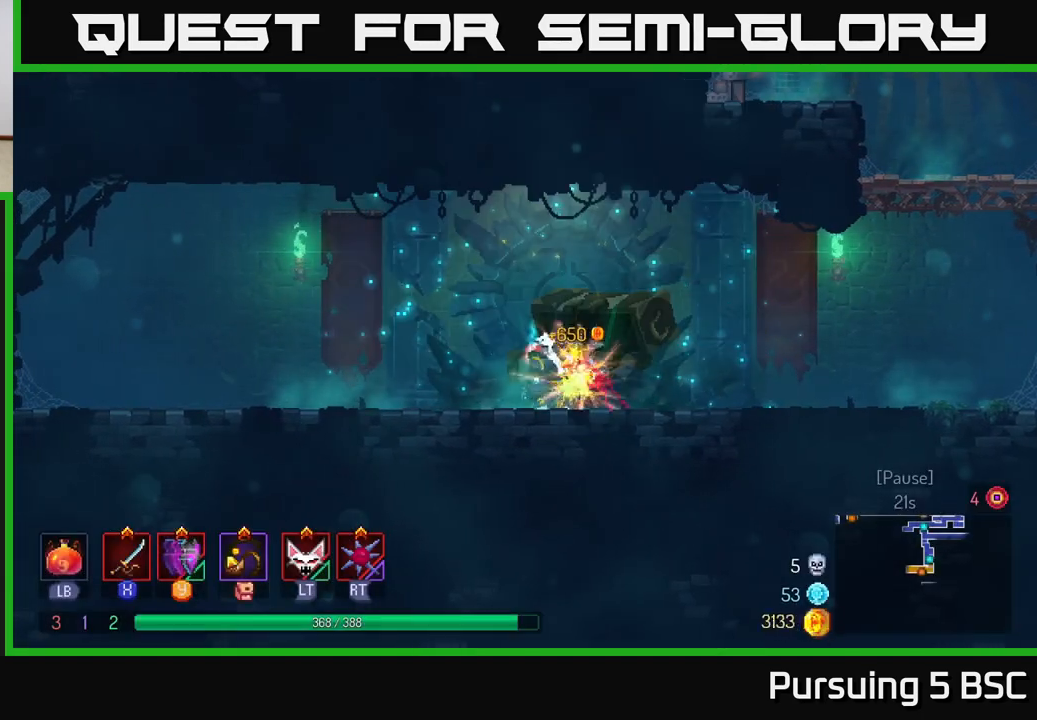
{"buttons": [], "left_stick": "left", "right_stick": "center", "events": [[67, "R1", "up"], [67, "left_stick", "left"]]}
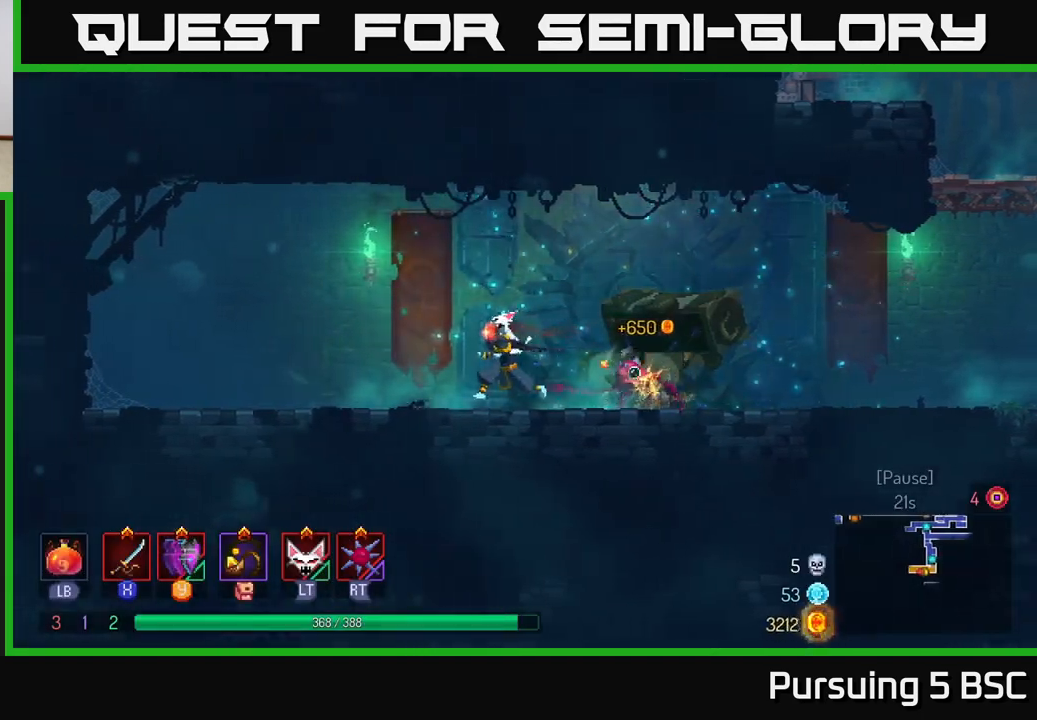
{"buttons": [], "left_stick": "left", "right_stick": "center", "events": [[67, "B", "down"], [267, "B", "up"]]}
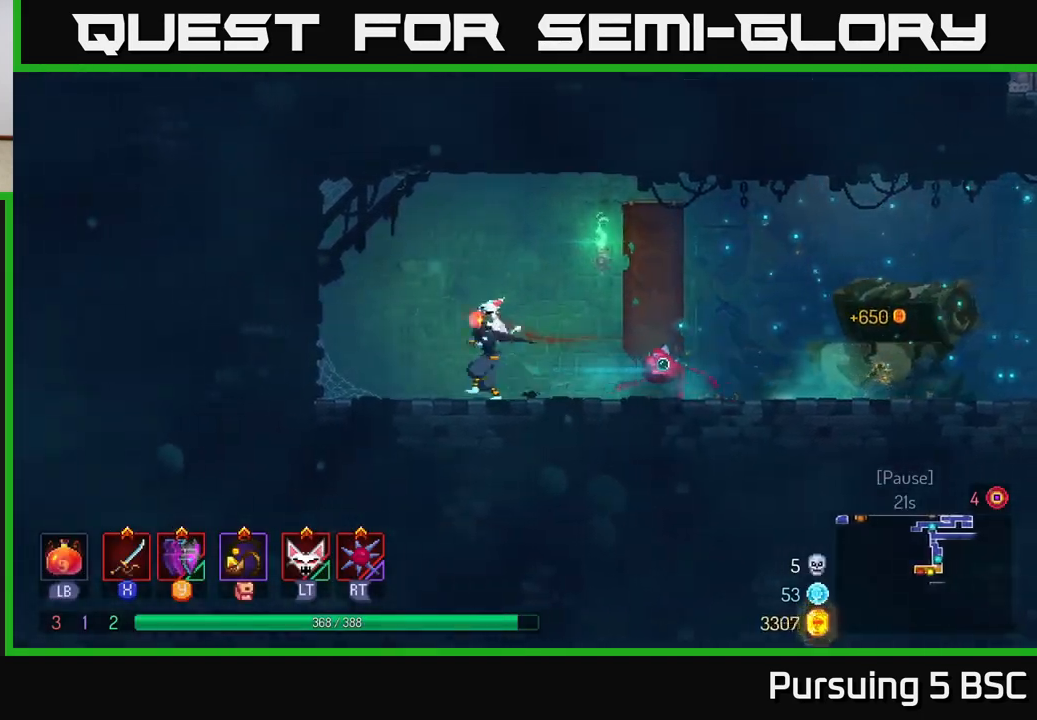
{"buttons": ["B"], "left_stick": "right", "right_stick": "center", "events": [[17, "left_stick", "right"], [400, "B", "down"]]}
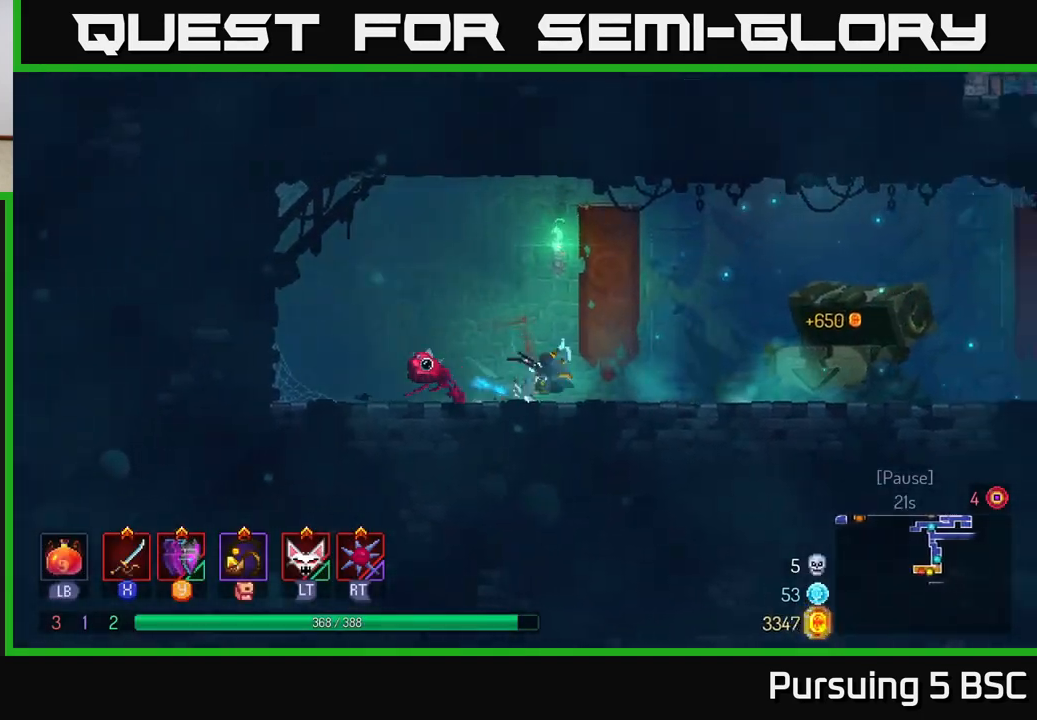
{"buttons": [], "left_stick": "right", "right_stick": "center", "events": [[183, "B", "up"]]}
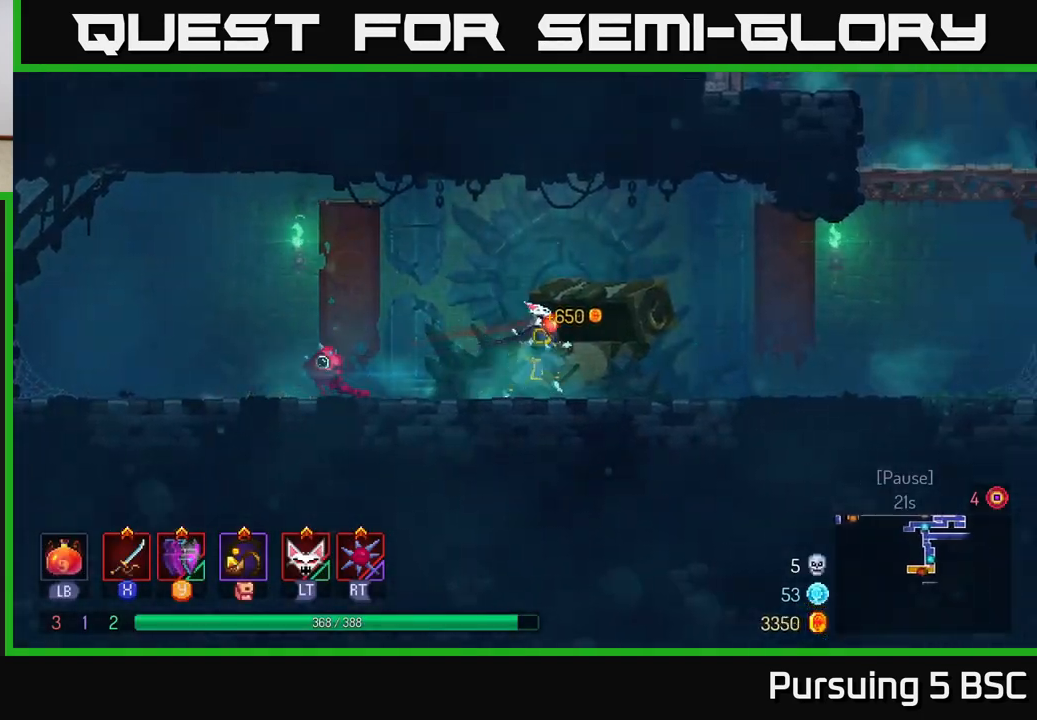
{"buttons": [], "left_stick": "right", "right_stick": "center", "events": []}
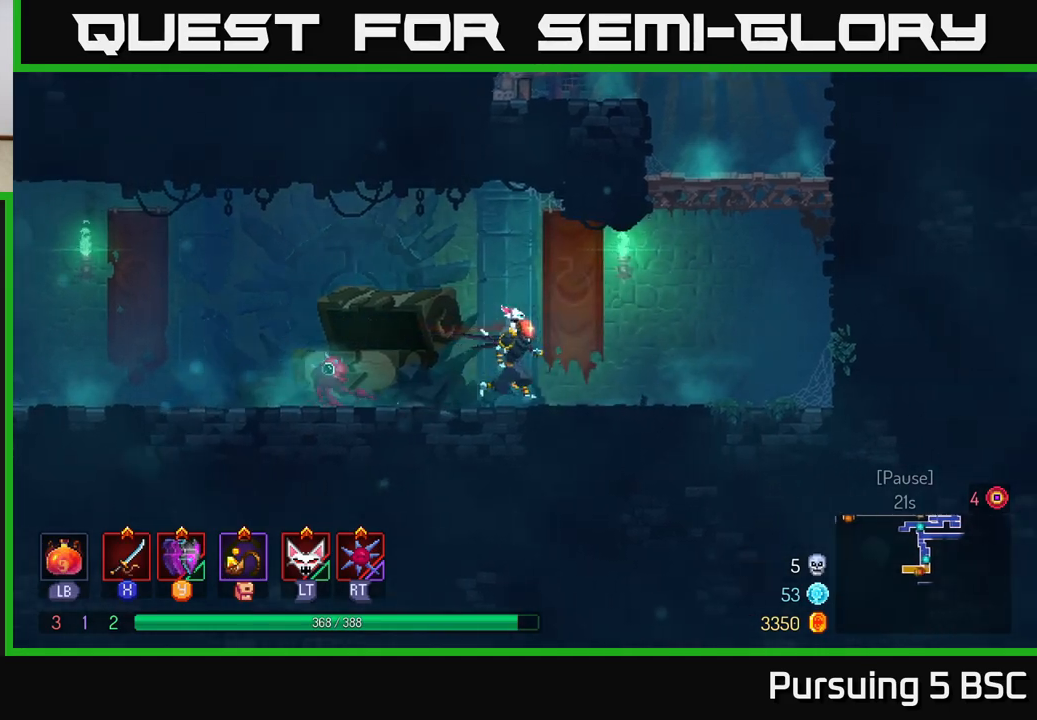
{"buttons": [], "left_stick": "left", "right_stick": "center", "events": [[100, "A", "down"], [233, "A", "up"], [300, "A", "down"], [483, "left_stick", "left"], [500, "A", "up"]]}
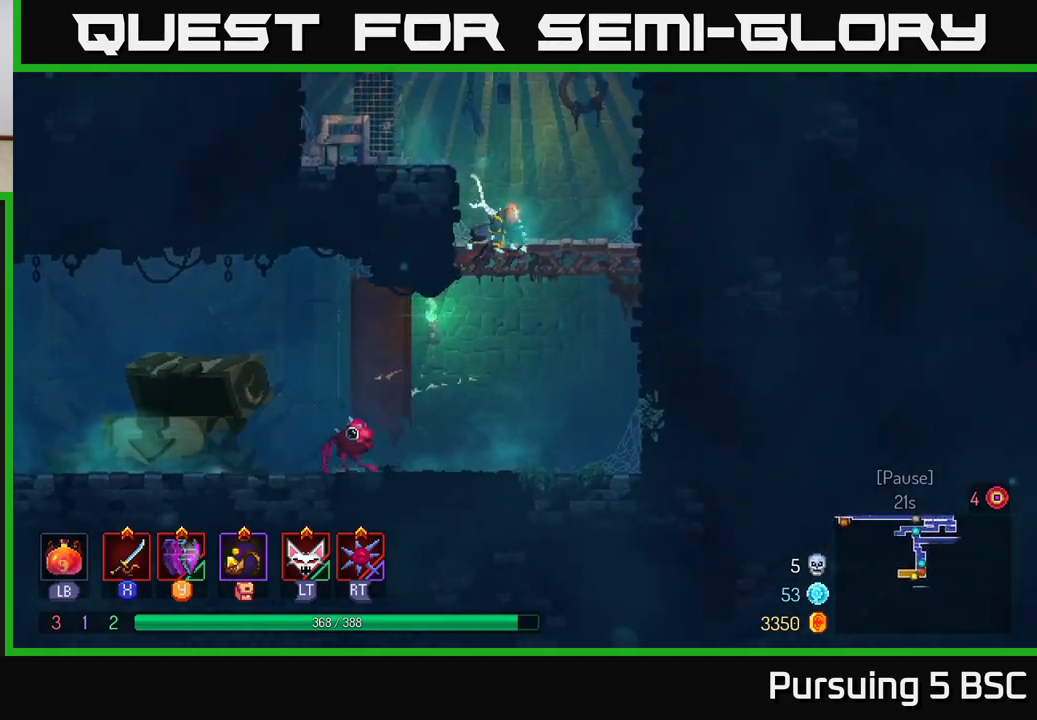
{"buttons": [], "left_stick": "left", "right_stick": "center", "events": [[367, "A", "down"], [500, "A", "up"]]}
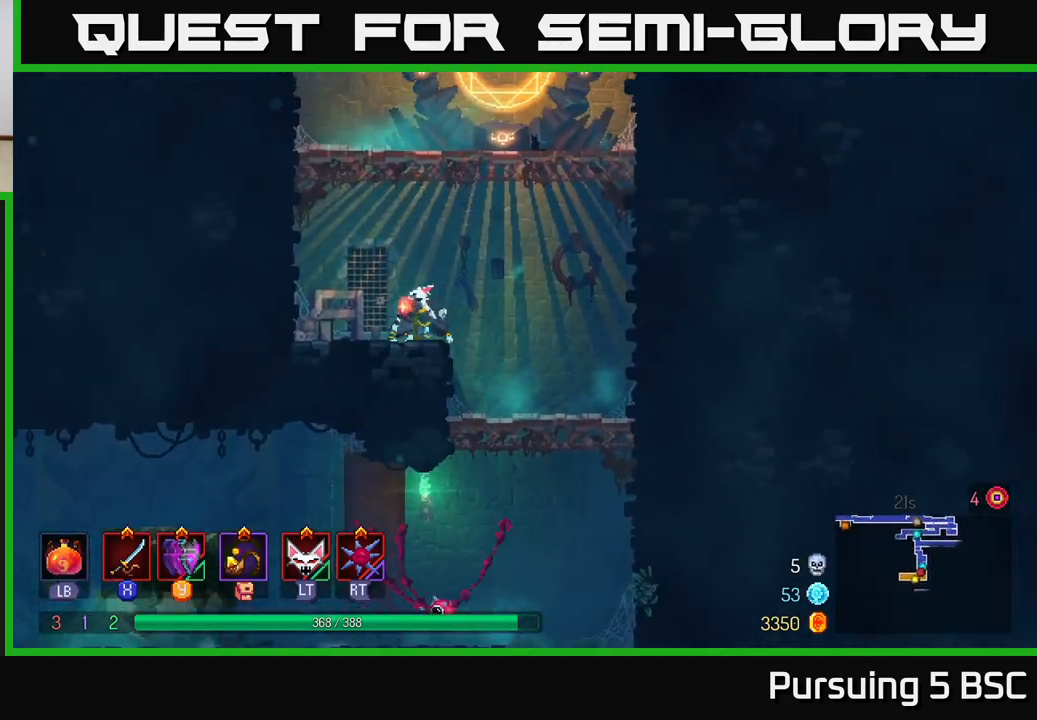
{"buttons": [], "left_stick": "left", "right_stick": "center", "events": [[167, "A", "down"], [333, "A", "up"]]}
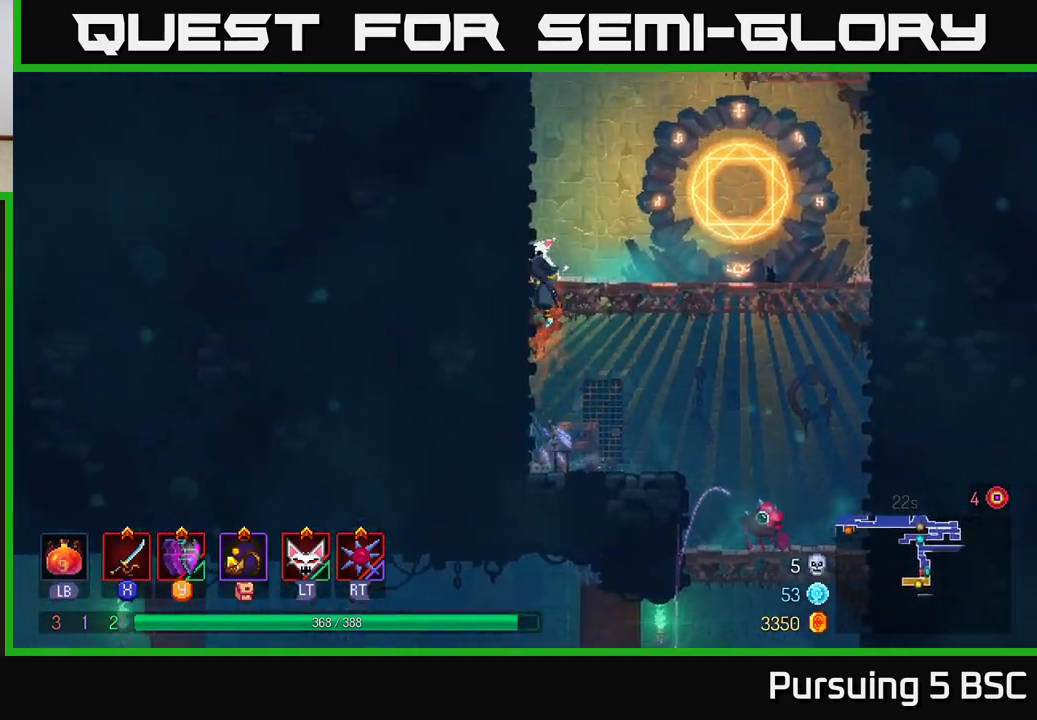
{"buttons": [], "left_stick": "left", "right_stick": "center", "events": [[167, "A", "down"], [333, "A", "up"]]}
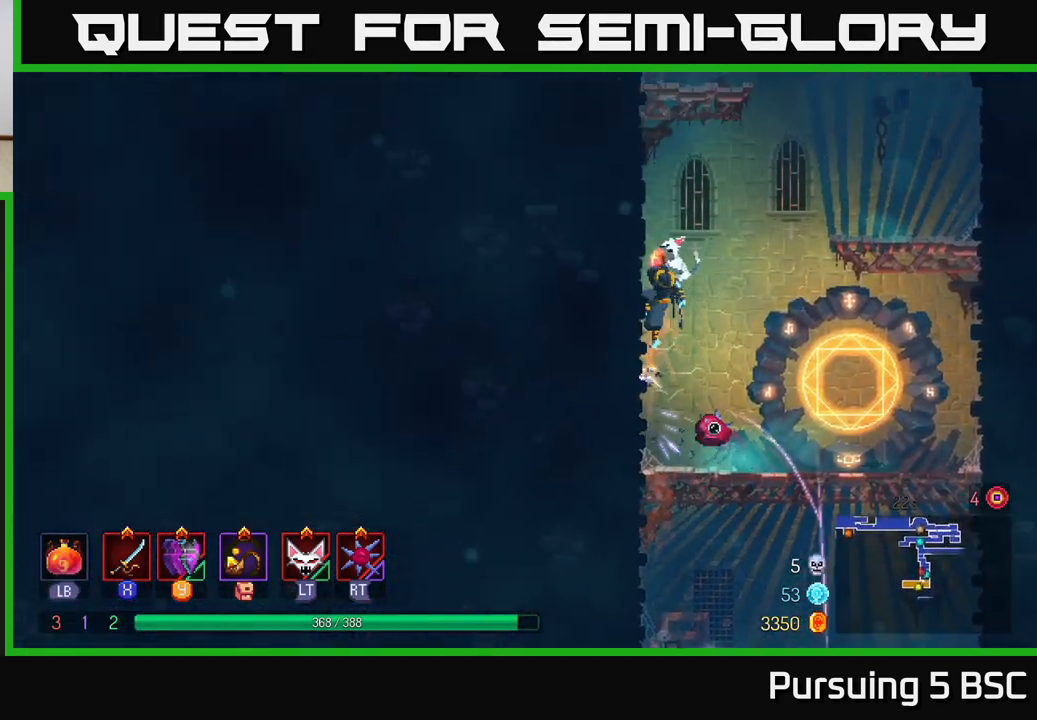
{"buttons": ["A"], "left_stick": "right", "right_stick": "center", "events": [[183, "A", "down"], [200, "left_stick", "right"], [317, "A", "up"], [400, "A", "down"]]}
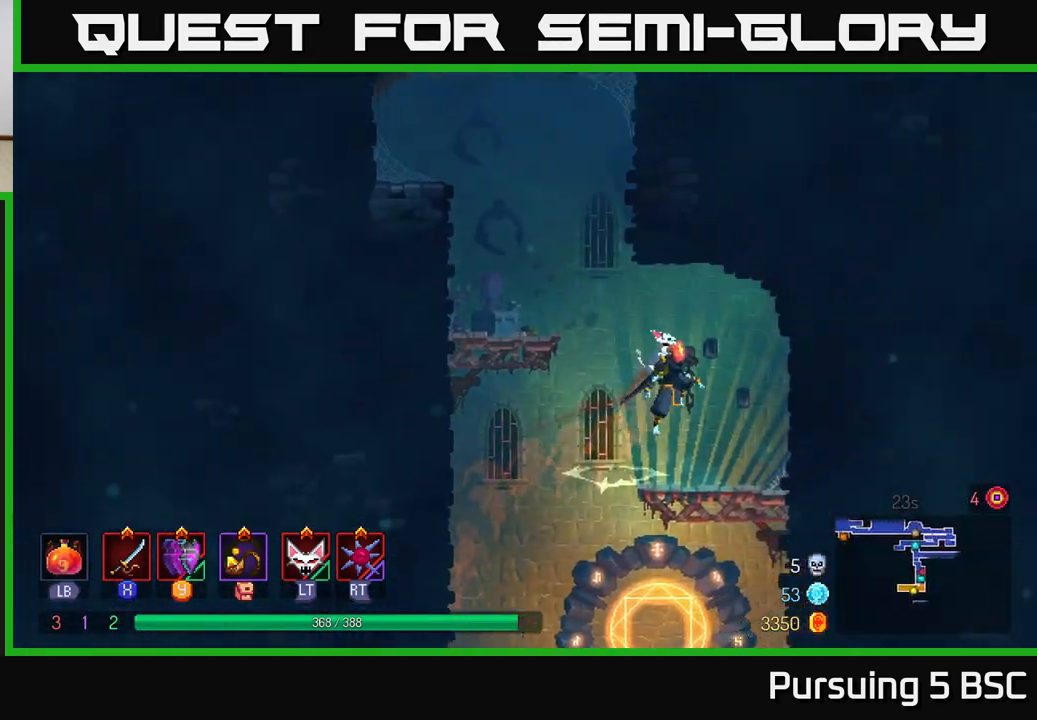
{"buttons": [], "left_stick": "left", "right_stick": "center", "events": [[50, "A", "up"], [67, "left_stick", "left"], [250, "left_stick", "center"], [383, "left_stick", "left"]]}
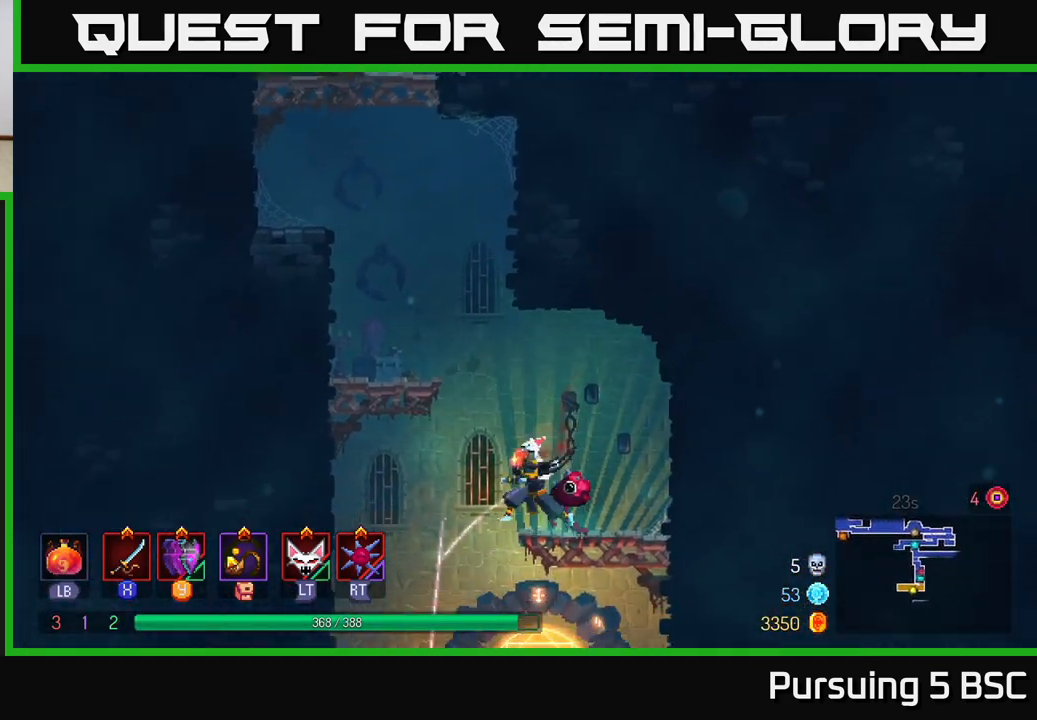
{"buttons": [], "left_stick": "left", "right_stick": "center", "events": [[50, "A", "down"], [167, "A", "up"]]}
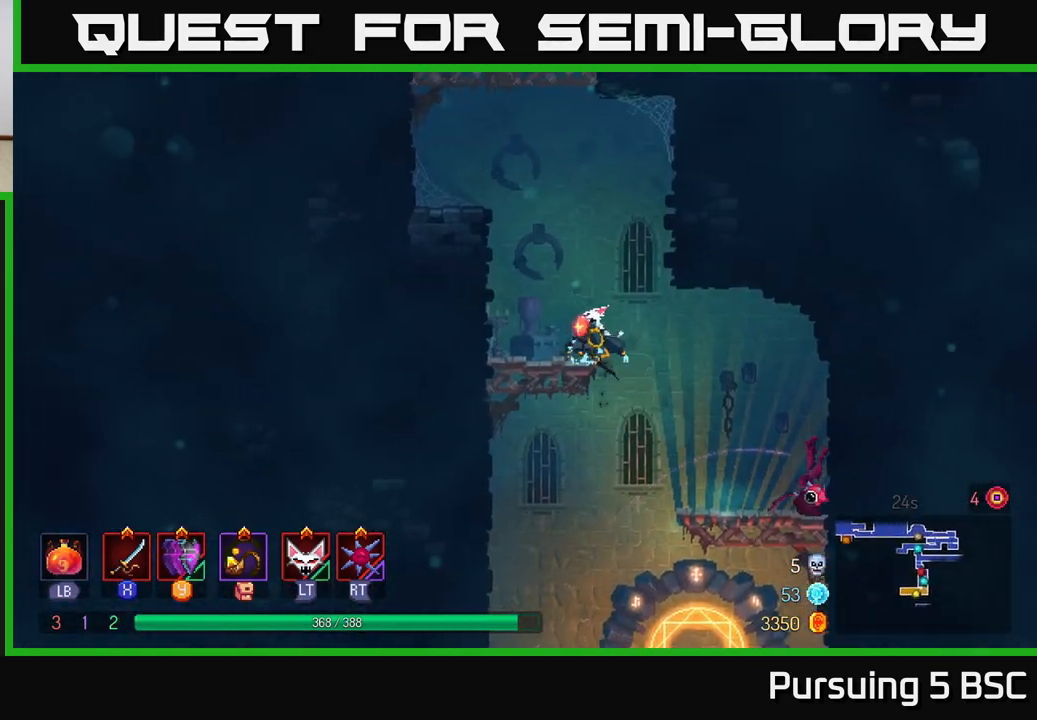
{"buttons": [], "left_stick": "left", "right_stick": "center", "events": [[33, "A", "down"], [150, "A", "up"]]}
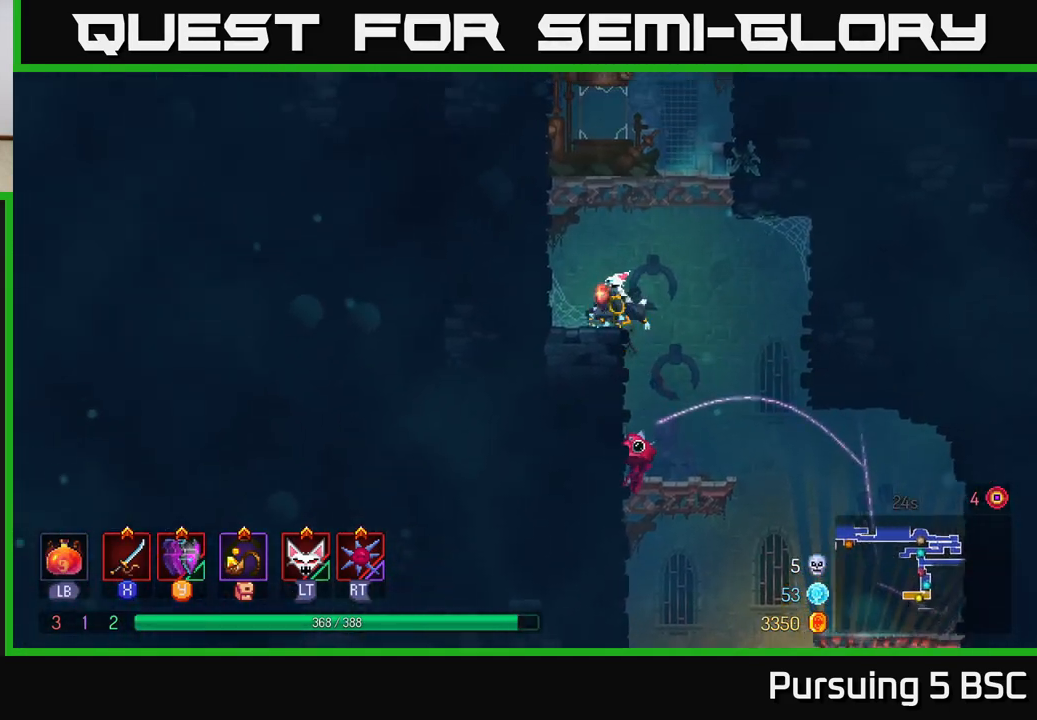
{"buttons": [], "left_stick": "right", "right_stick": "center", "events": [[50, "A", "down"], [67, "left_stick", "right"], [133, "A", "up"], [217, "A", "down"], [367, "A", "up"]]}
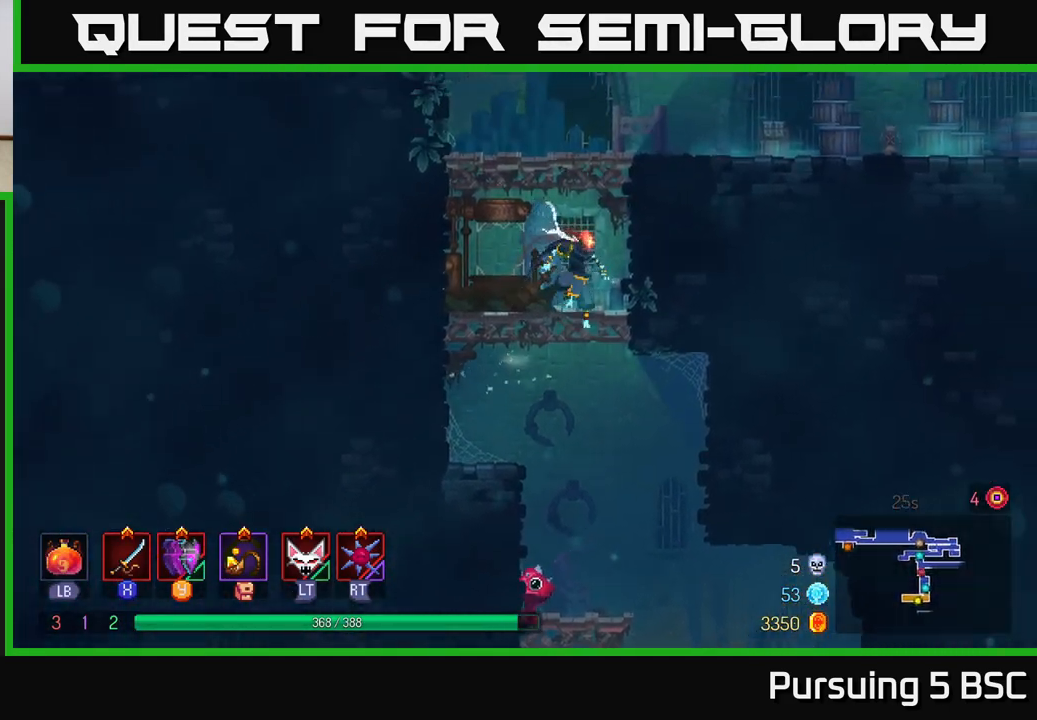
{"buttons": [], "left_stick": "right", "right_stick": "center", "events": [[150, "A", "down"], [317, "A", "up"]]}
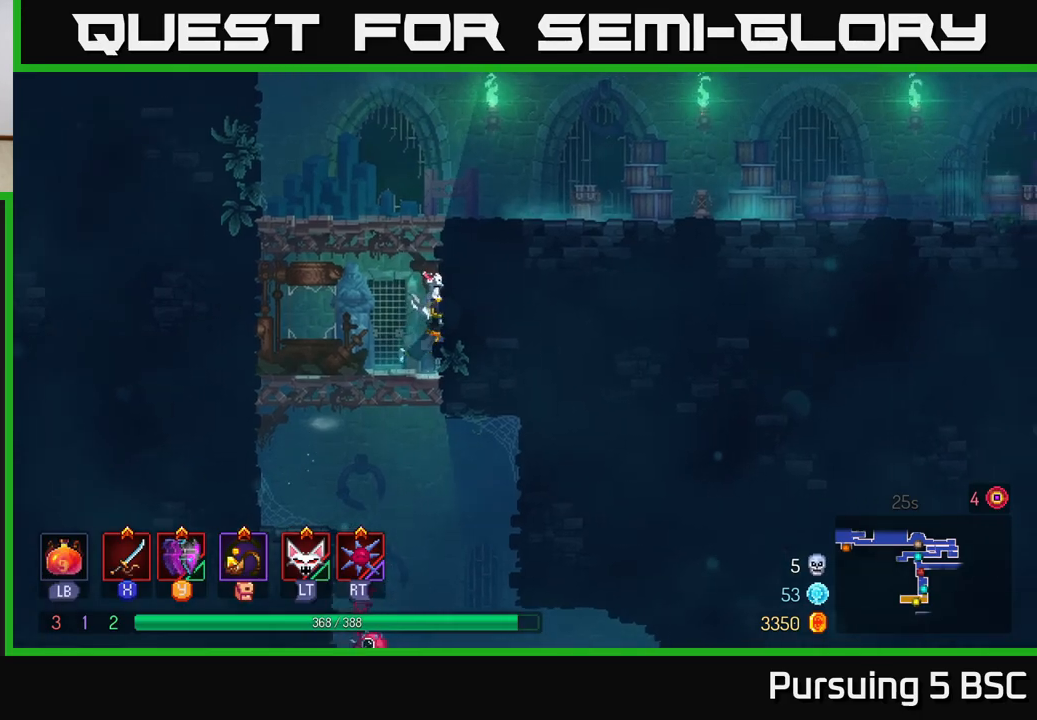
{"buttons": ["B"], "left_stick": "right", "right_stick": "center", "events": [[167, "A", "down"], [283, "A", "up"], [483, "B", "down"]]}
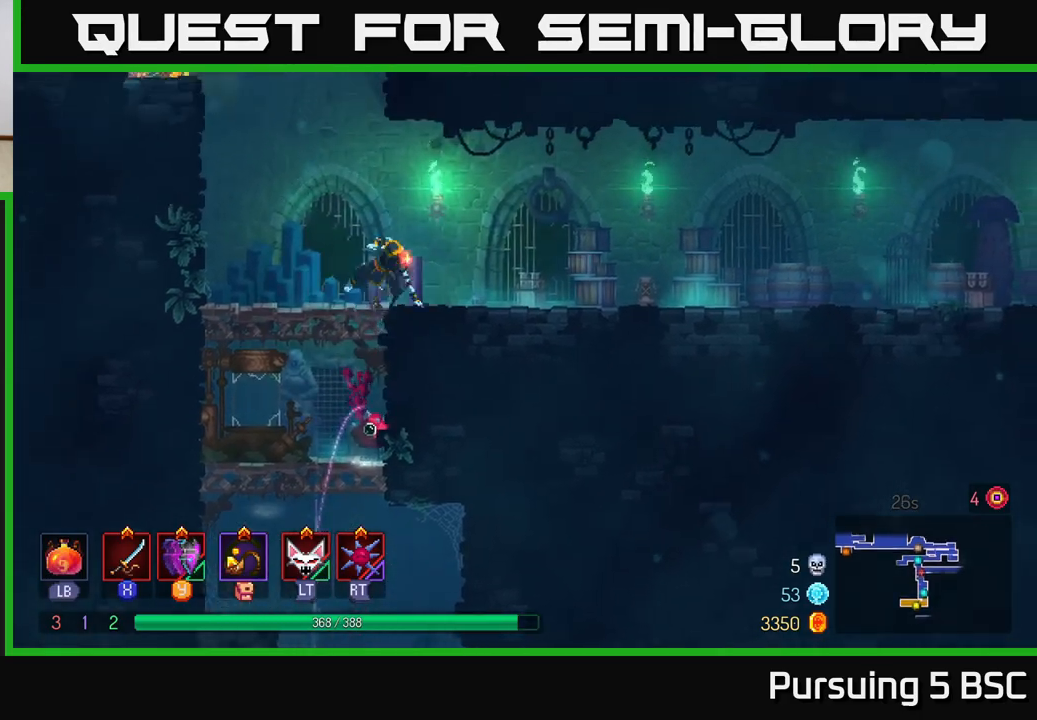
{"buttons": [], "left_stick": "right", "right_stick": "center", "events": [[150, "B", "up"]]}
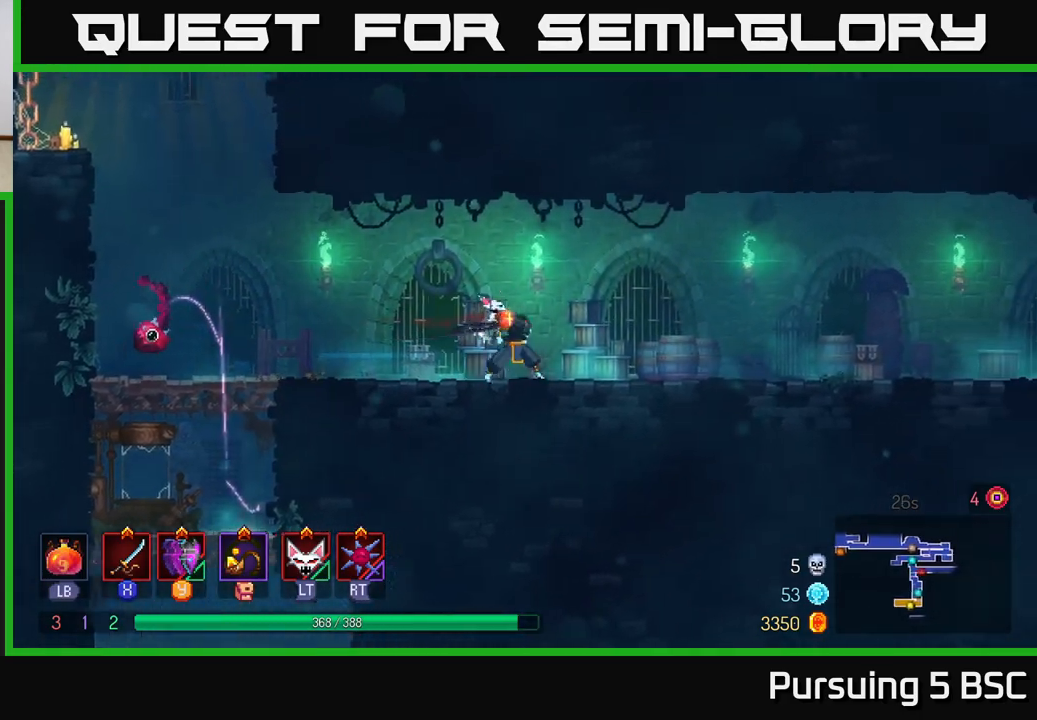
{"buttons": [], "left_stick": "right", "right_stick": "center", "events": []}